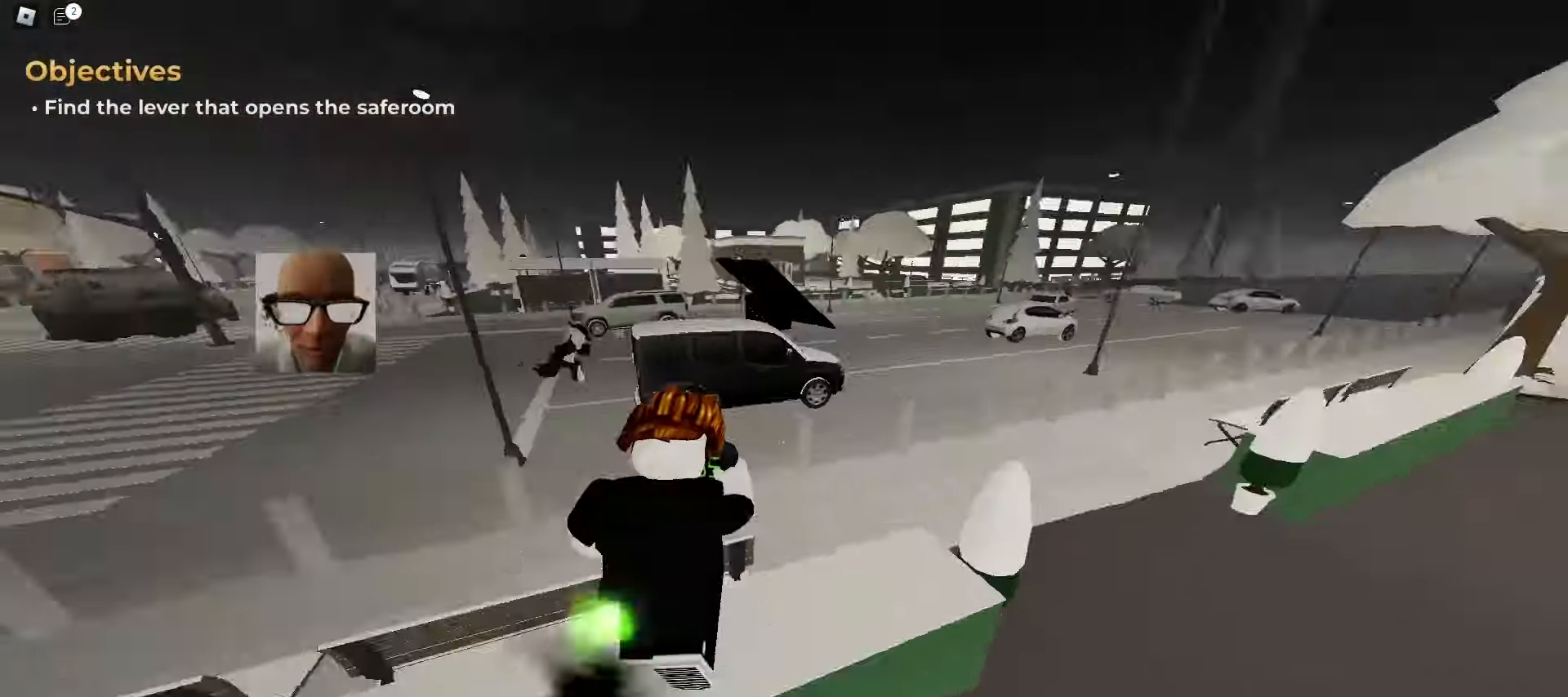
Gameplay with keyboard and mouse; each line is a JSON object with the keys and mouse buttons held at the frame after it. "events" lists presses ("down") and releases ("up") of "a", "ctrl", "d", "e", "f", "q", "r", "s", "shift", "space", "tab", "w", "mouse_left", "mouse_wheel", "mouse_right", "mouse_mb4" and "mouse_mb5" between this image and that frame as [ms after this image, input, new state], when the widget could be followed in between. "mouse_left", "mouse_wheel", "mouse_right", "mouse_mb4", "mouse_mb5" = the "left", "wheel", "right", "mb4", "mb5" buttons of the "mouse" list. No other keys are recorded. "wheel" means that the mouse wheel is clicked or scrolled. Mouse movement is not recorded.
{"keys": ["d", "w"], "mouse": [], "events": [[17, "space", "down"], [183, "space", "up"], [300, "ctrl", "down"], [500, "ctrl", "up"]]}
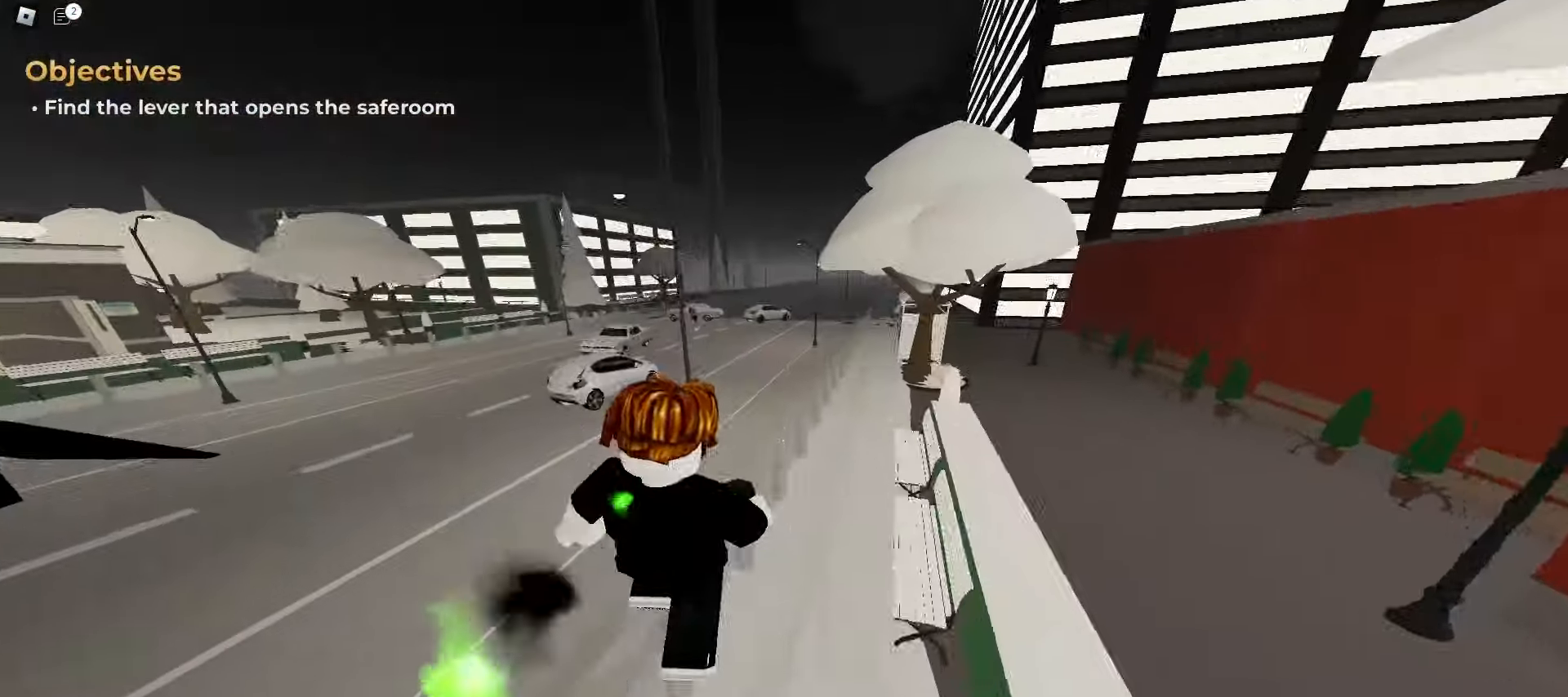
{"keys": ["d", "w"], "mouse": [], "events": [[117, "a", "down"], [117, "d", "up"], [367, "a", "up"], [367, "d", "down"]]}
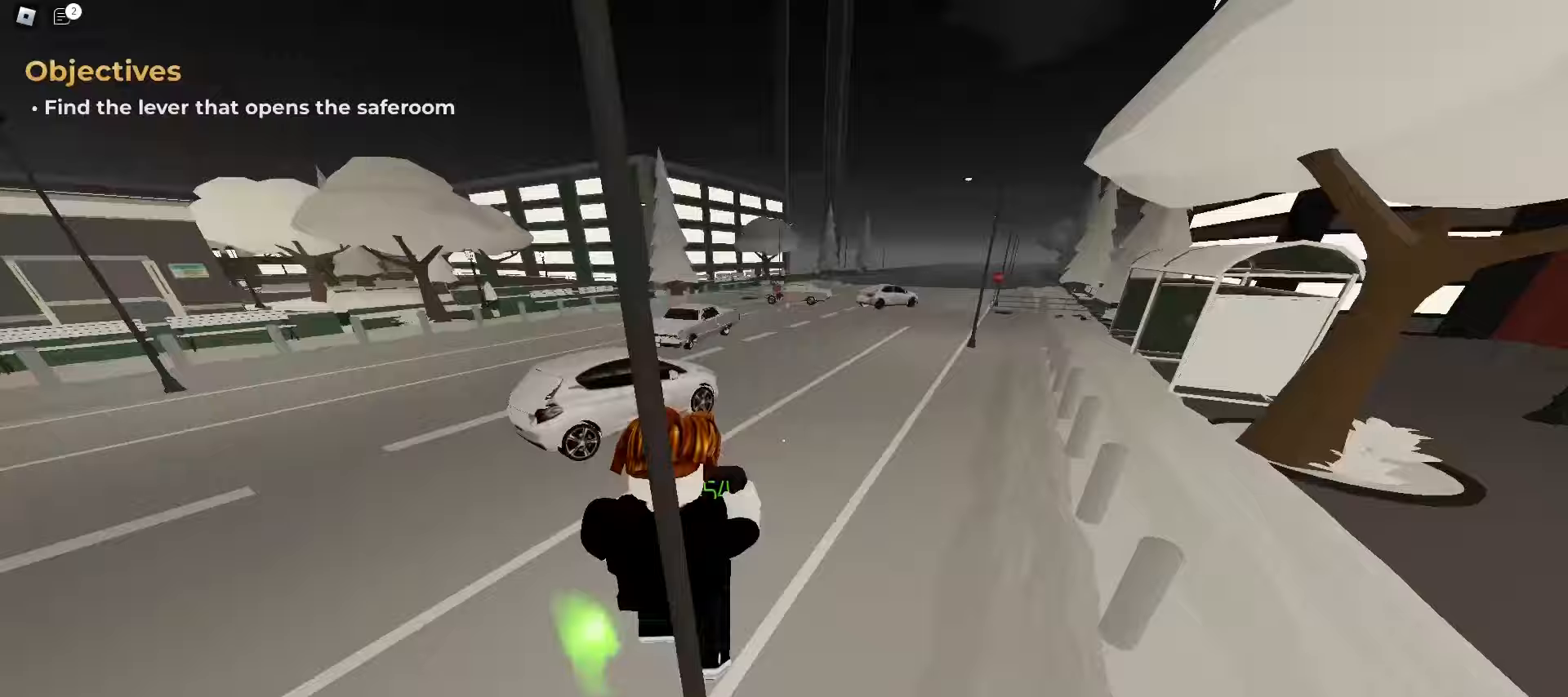
{"keys": ["a", "space", "w"], "mouse": [], "events": [[217, "a", "down"], [233, "d", "up"], [400, "space", "down"]]}
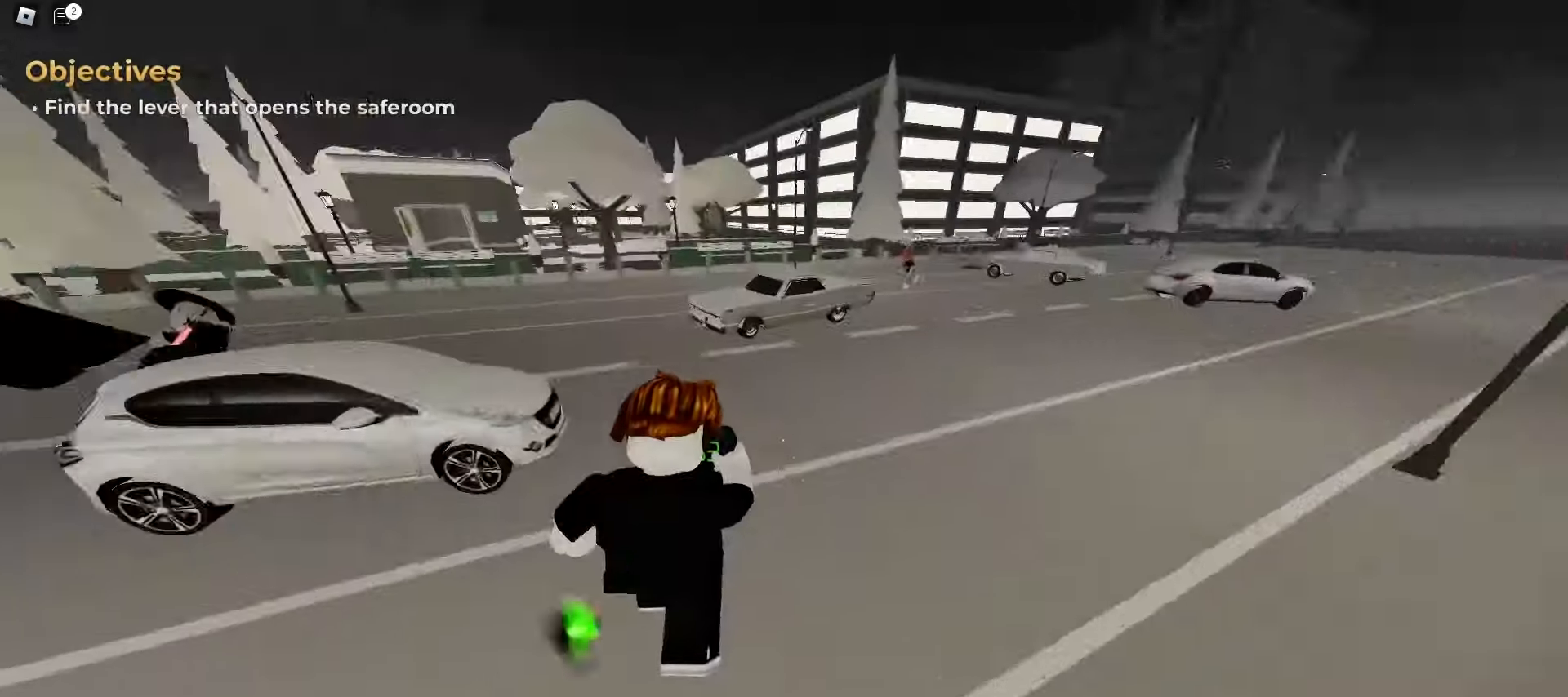
{"keys": ["d", "space", "w"], "mouse": [], "events": [[50, "space", "up"], [383, "space", "down"], [500, "a", "up"], [500, "d", "down"]]}
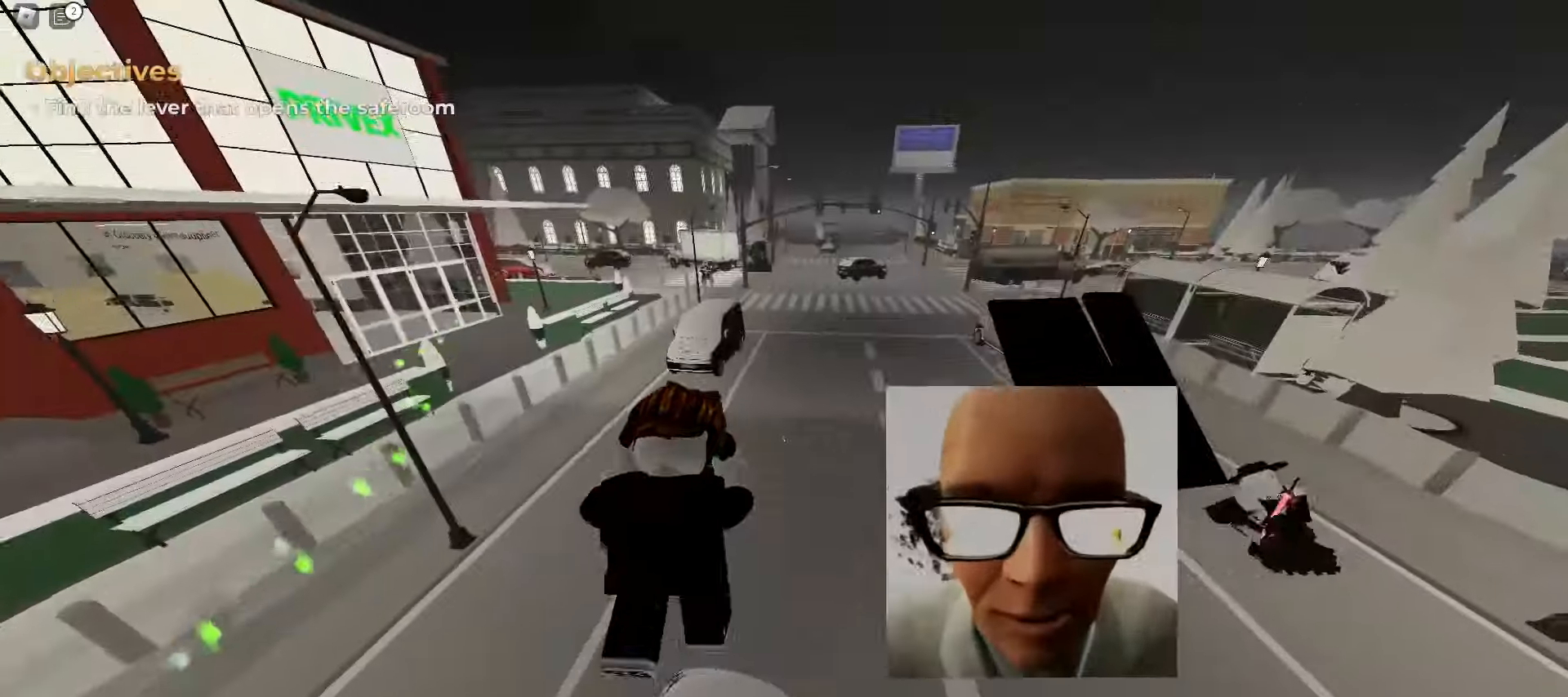
{"keys": ["d", "w"], "mouse": [], "events": [[50, "space", "up"]]}
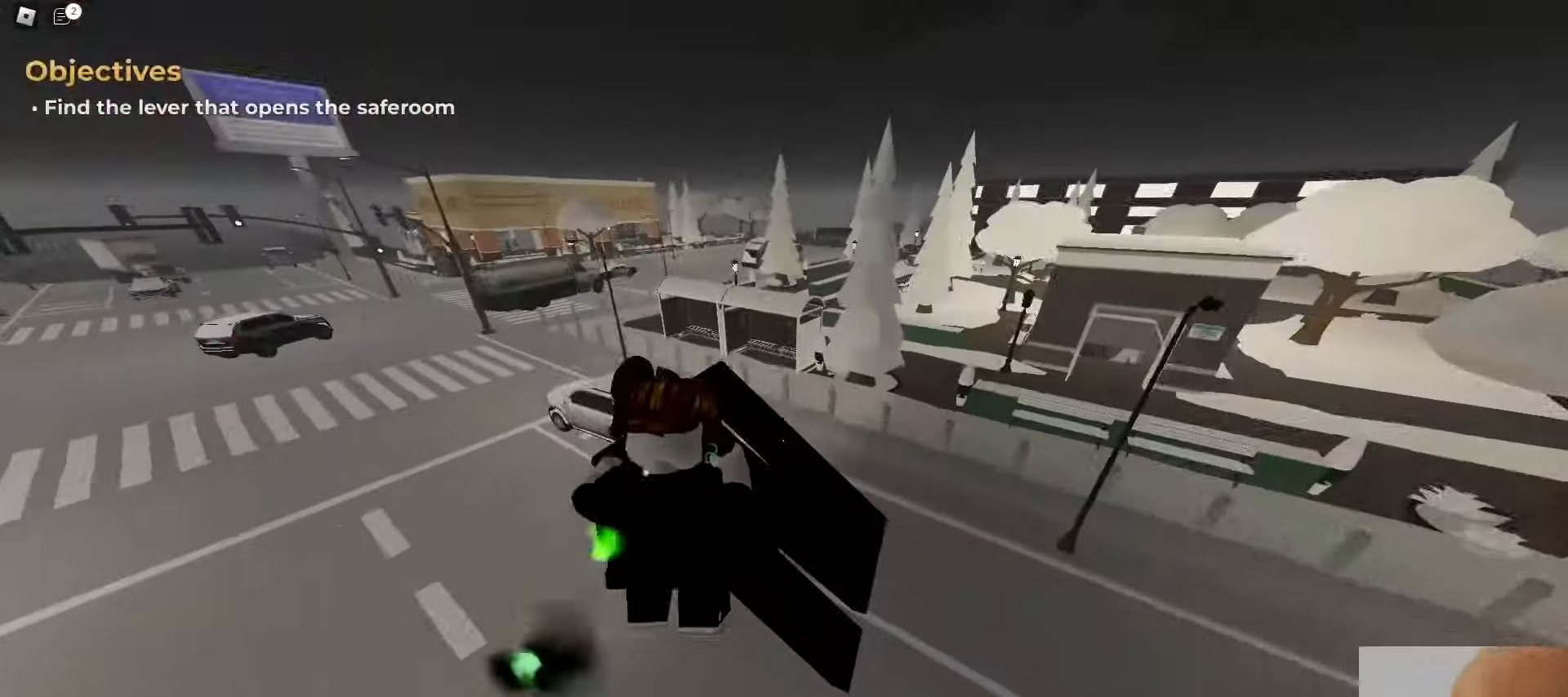
{"keys": ["a", "space", "w"], "mouse": [], "events": [[33, "a", "down"], [33, "d", "up"], [417, "space", "down"]]}
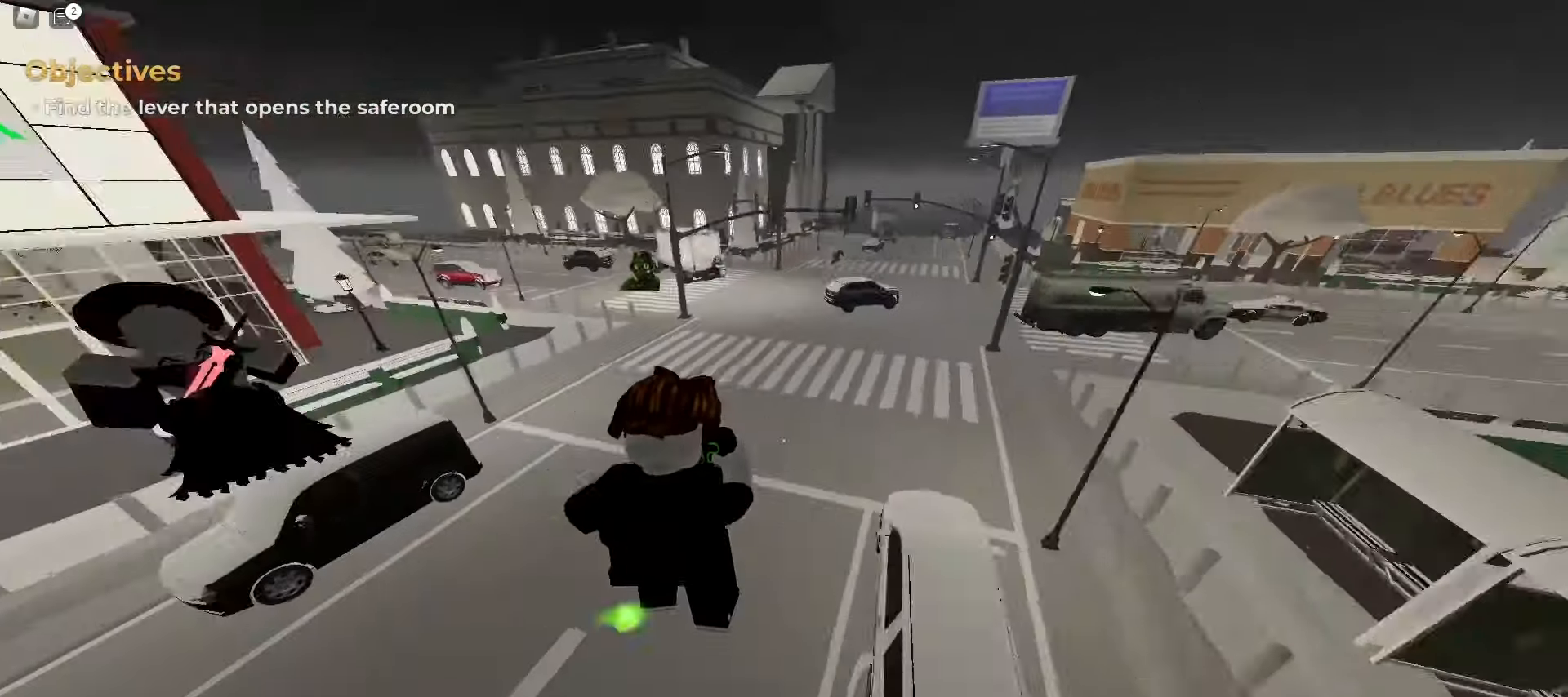
{"keys": ["d", "w"], "mouse": [], "events": [[67, "a", "up"], [100, "d", "down"], [100, "space", "up"]]}
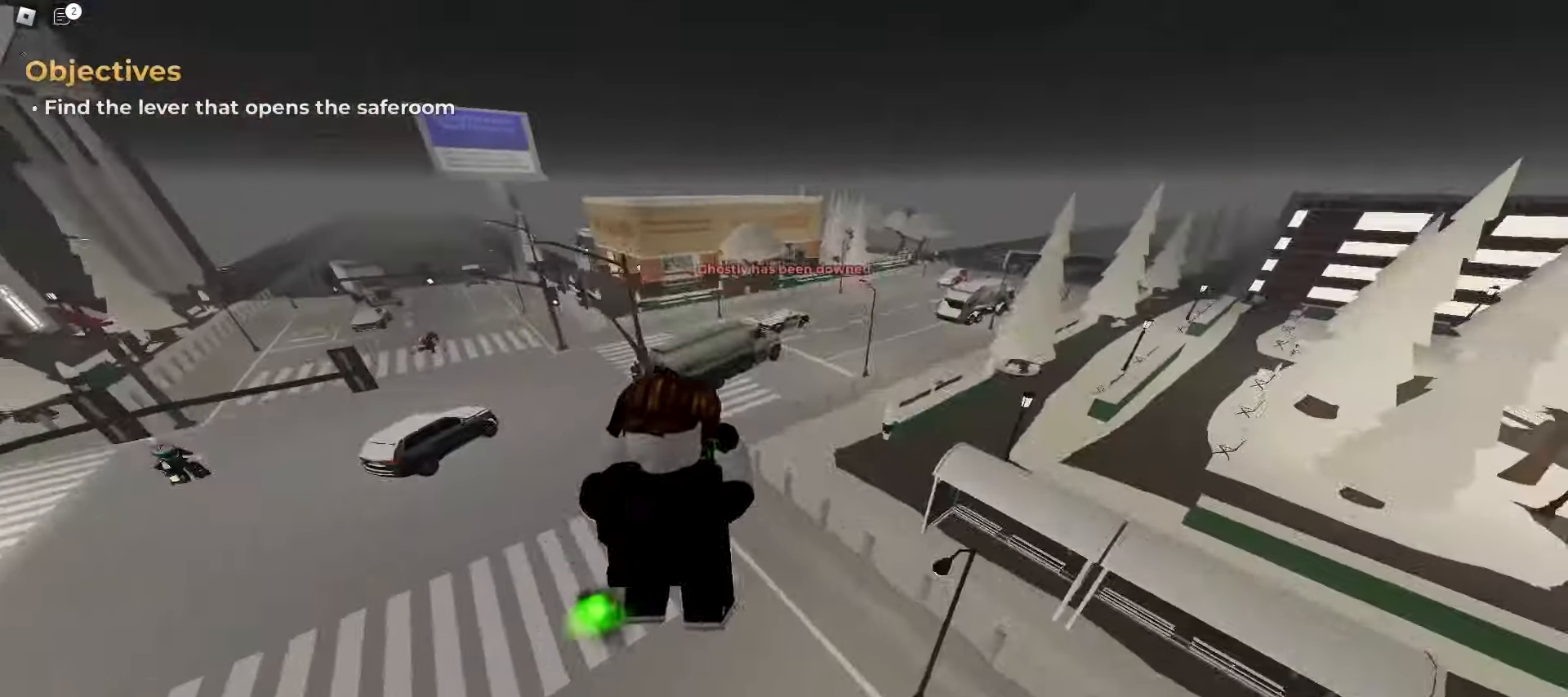
{"keys": ["d", "w"], "mouse": [], "events": [[250, "mouse_left", "down"], [367, "mouse_left", "up"]]}
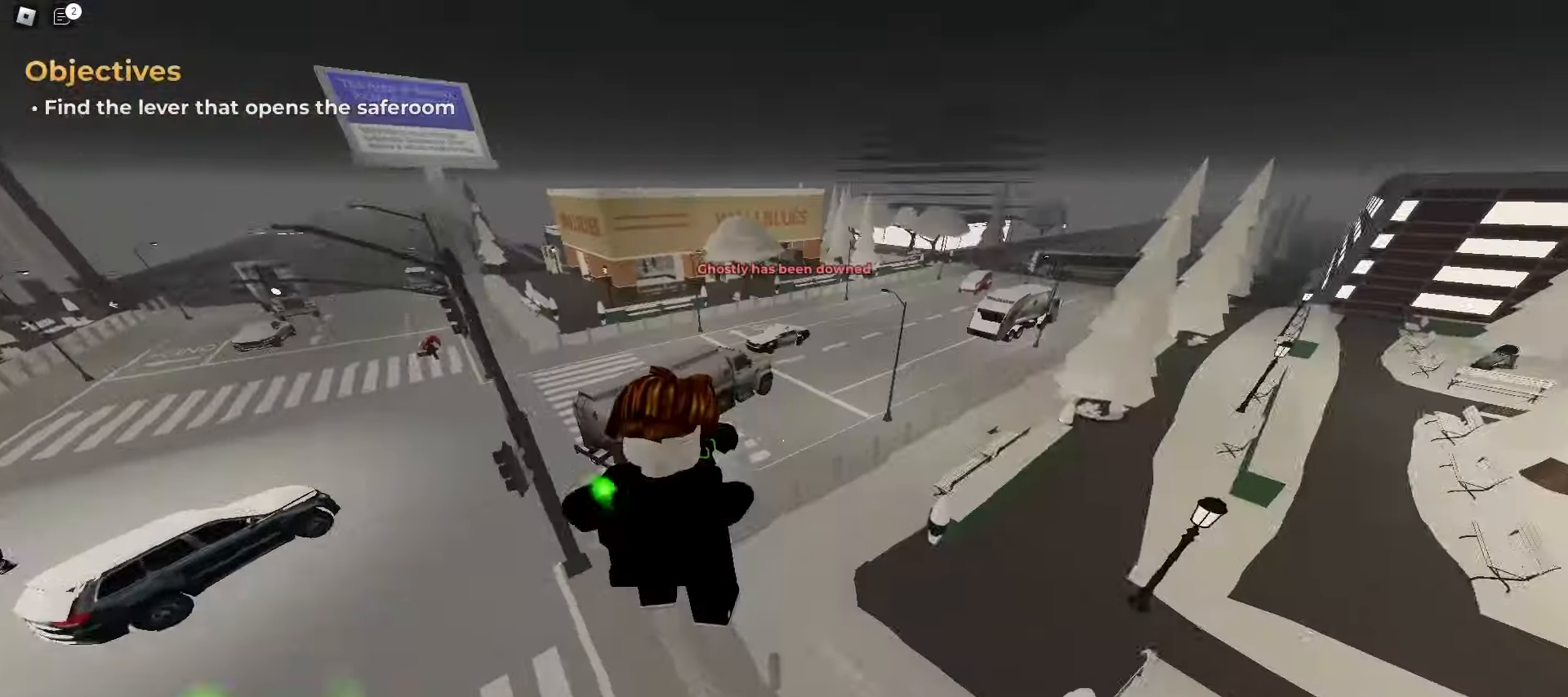
{"keys": ["d", "w"], "mouse": [], "events": []}
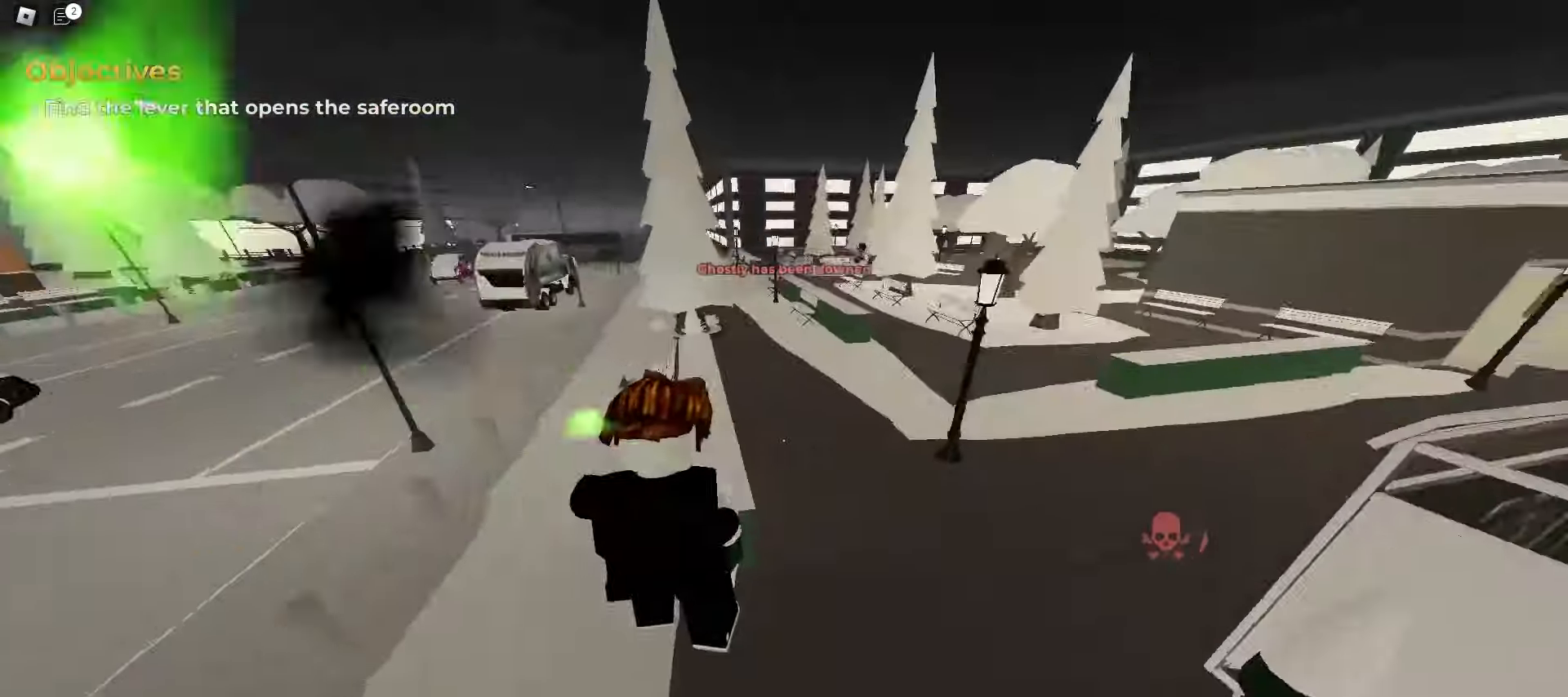
{"keys": ["a", "w"], "mouse": [], "events": [[33, "d", "up"], [50, "a", "down"], [83, "d", "down"], [117, "a", "up"], [333, "a", "down"], [333, "d", "up"]]}
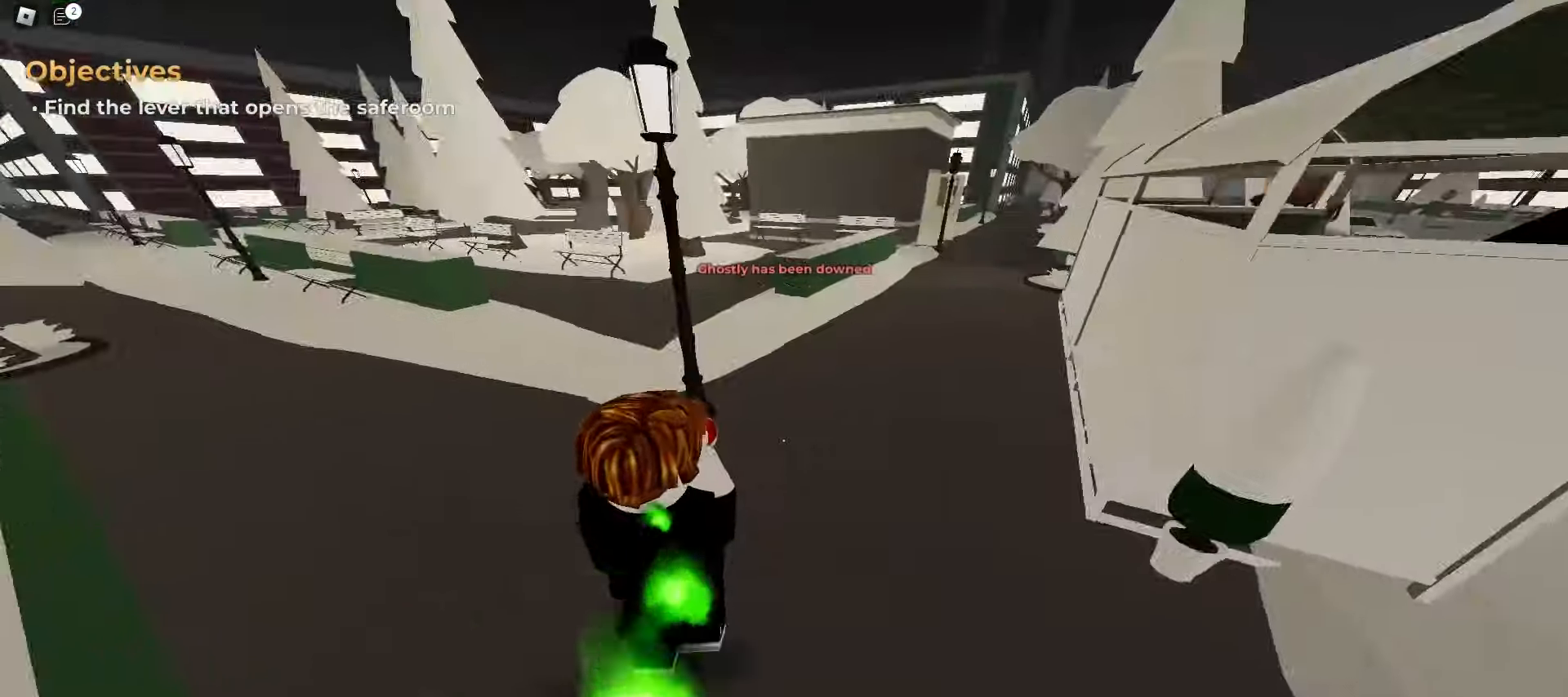
{"keys": ["w"], "mouse": [], "events": [[450, "a", "up"]]}
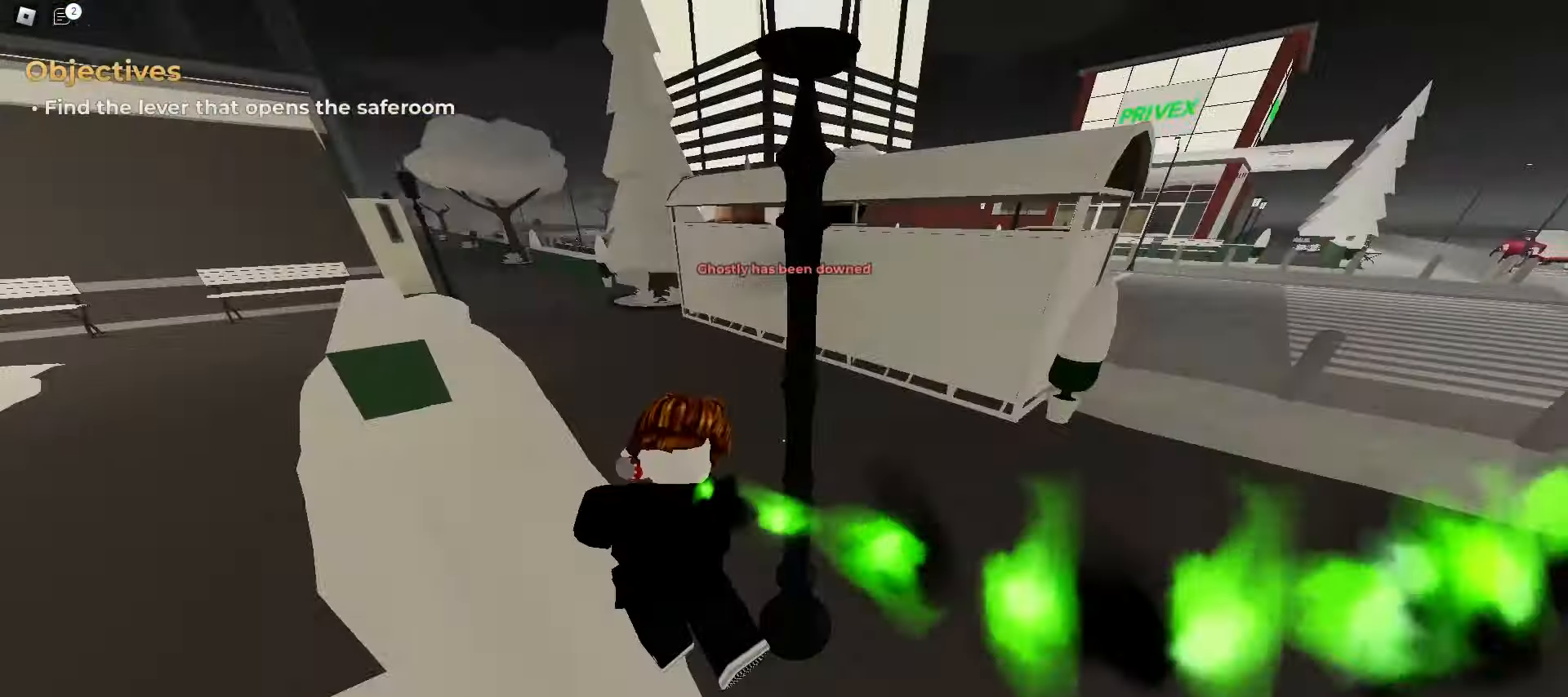
{"keys": ["w"], "mouse": [], "events": [[217, "a", "down"], [450, "a", "up"]]}
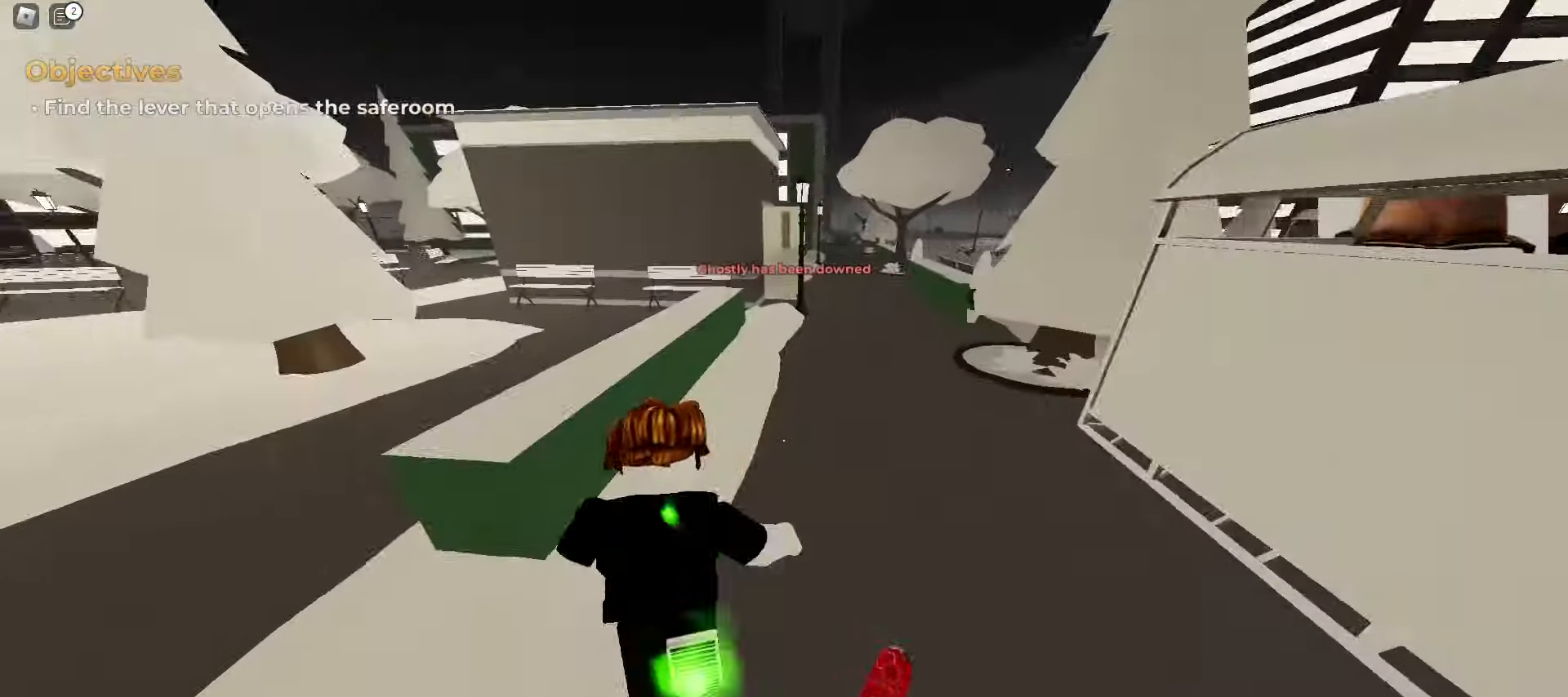
{"keys": ["a", "w"], "mouse": [], "events": [[283, "d", "down"], [467, "a", "down"], [483, "d", "up"]]}
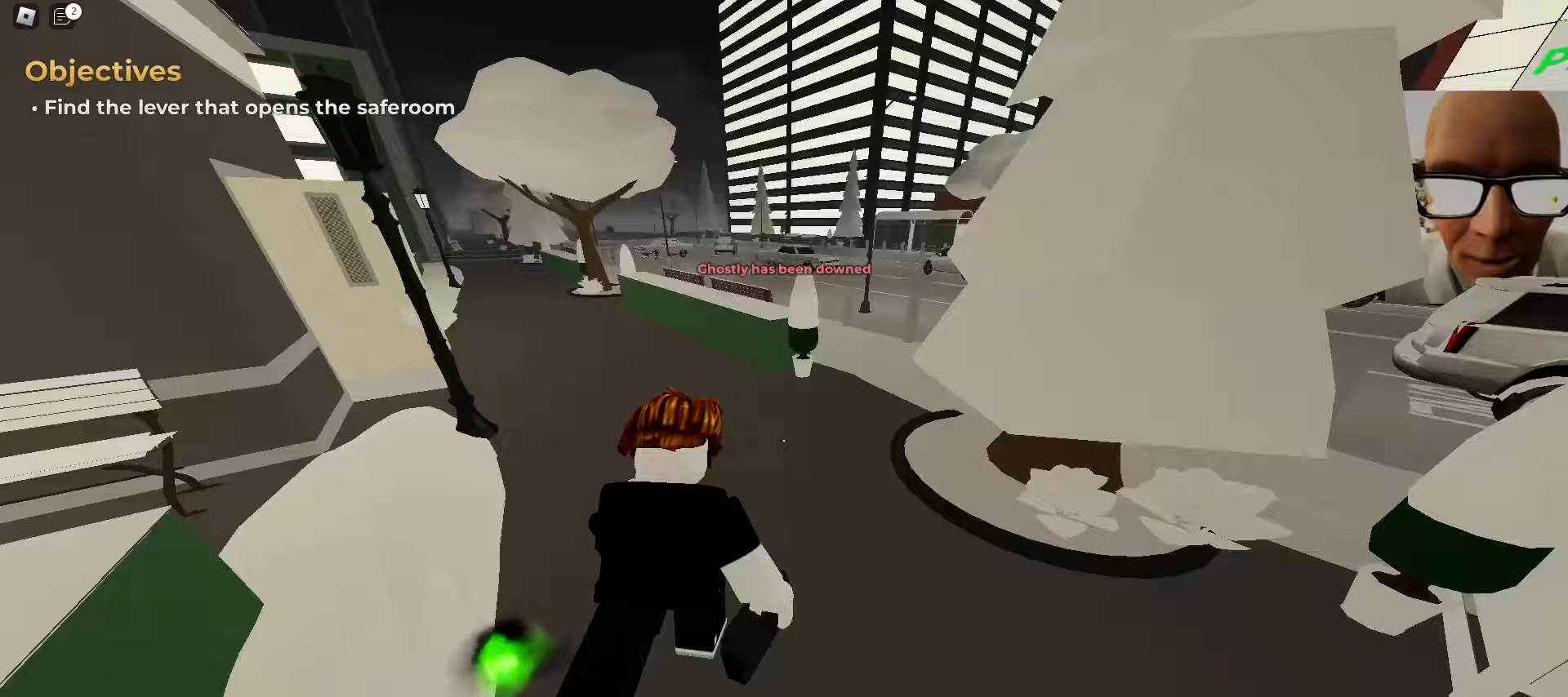
{"keys": ["d", "w"], "mouse": [], "events": [[33, "space", "down"], [250, "a", "up"], [250, "d", "down"], [250, "space", "up"]]}
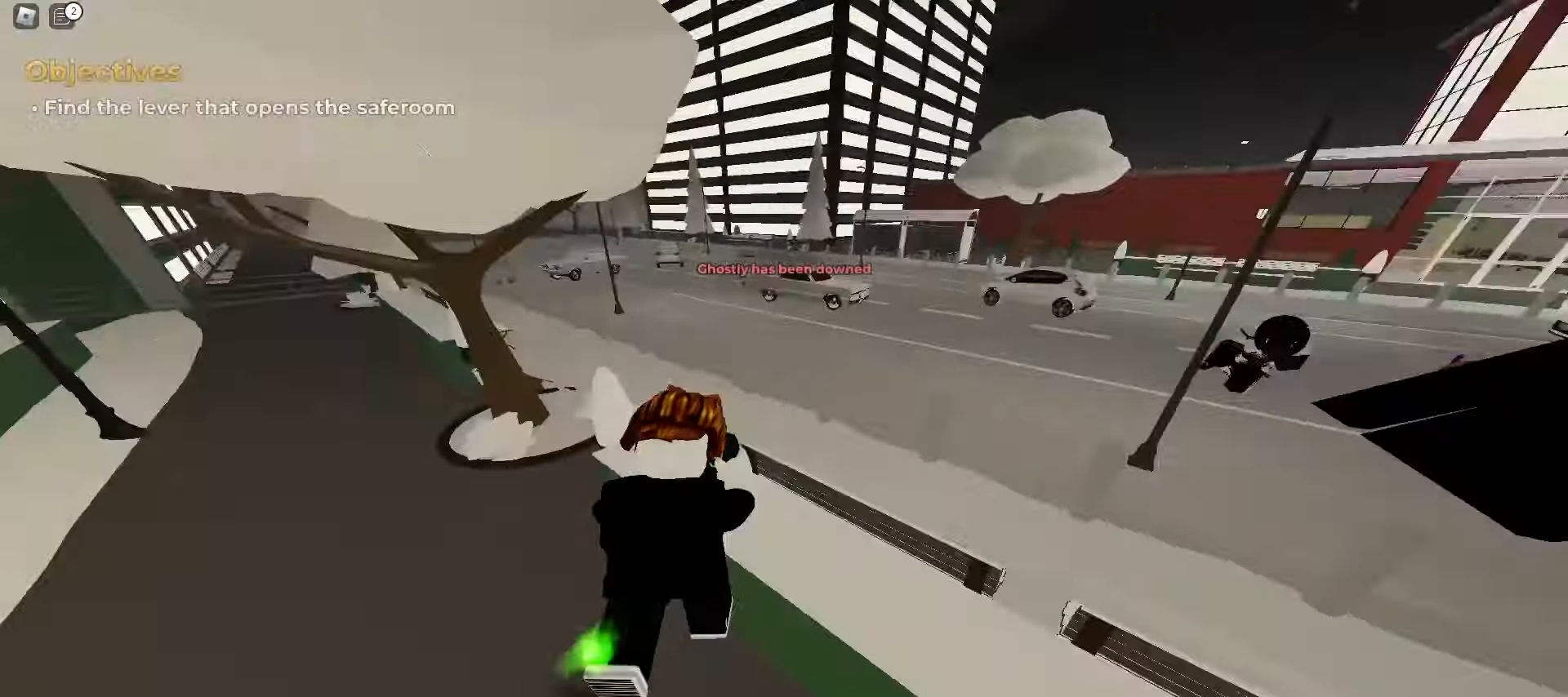
{"keys": ["a", "w"], "mouse": [], "events": [[150, "space", "down"], [250, "d", "up"], [267, "a", "down"], [283, "space", "up"]]}
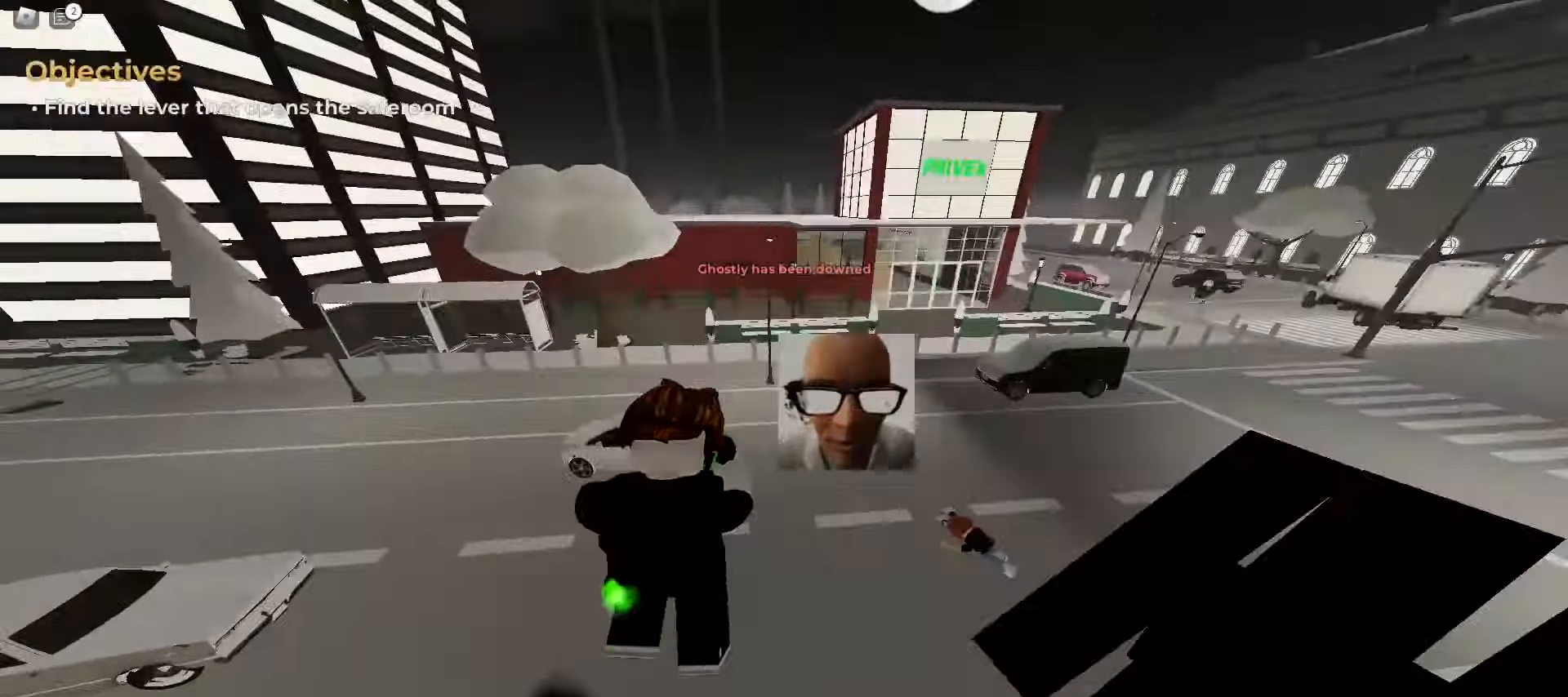
{"keys": ["d", "w"], "mouse": [], "events": [[83, "a", "up"], [83, "d", "down"]]}
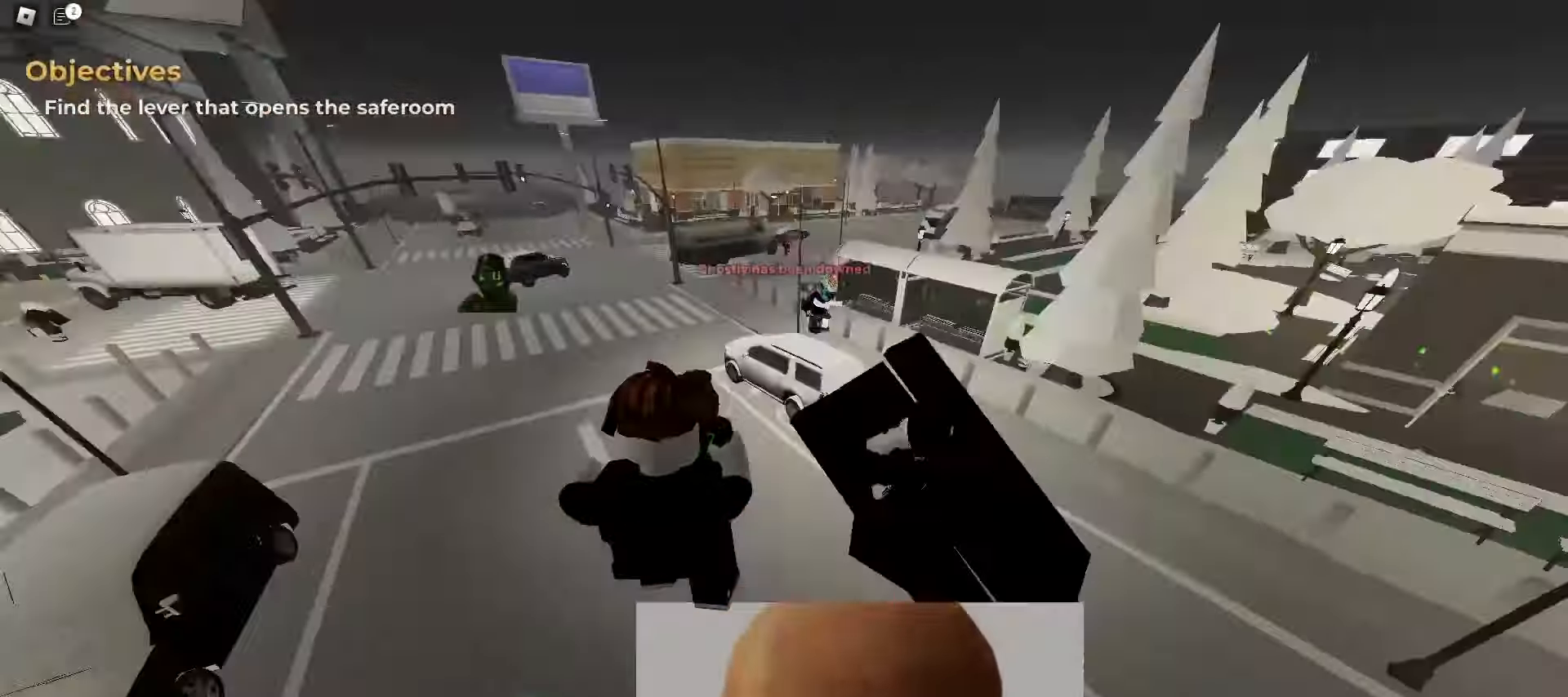
{"keys": ["a", "w"], "mouse": [], "events": [[133, "a", "down"], [167, "d", "up"], [283, "space", "down"], [450, "space", "up"]]}
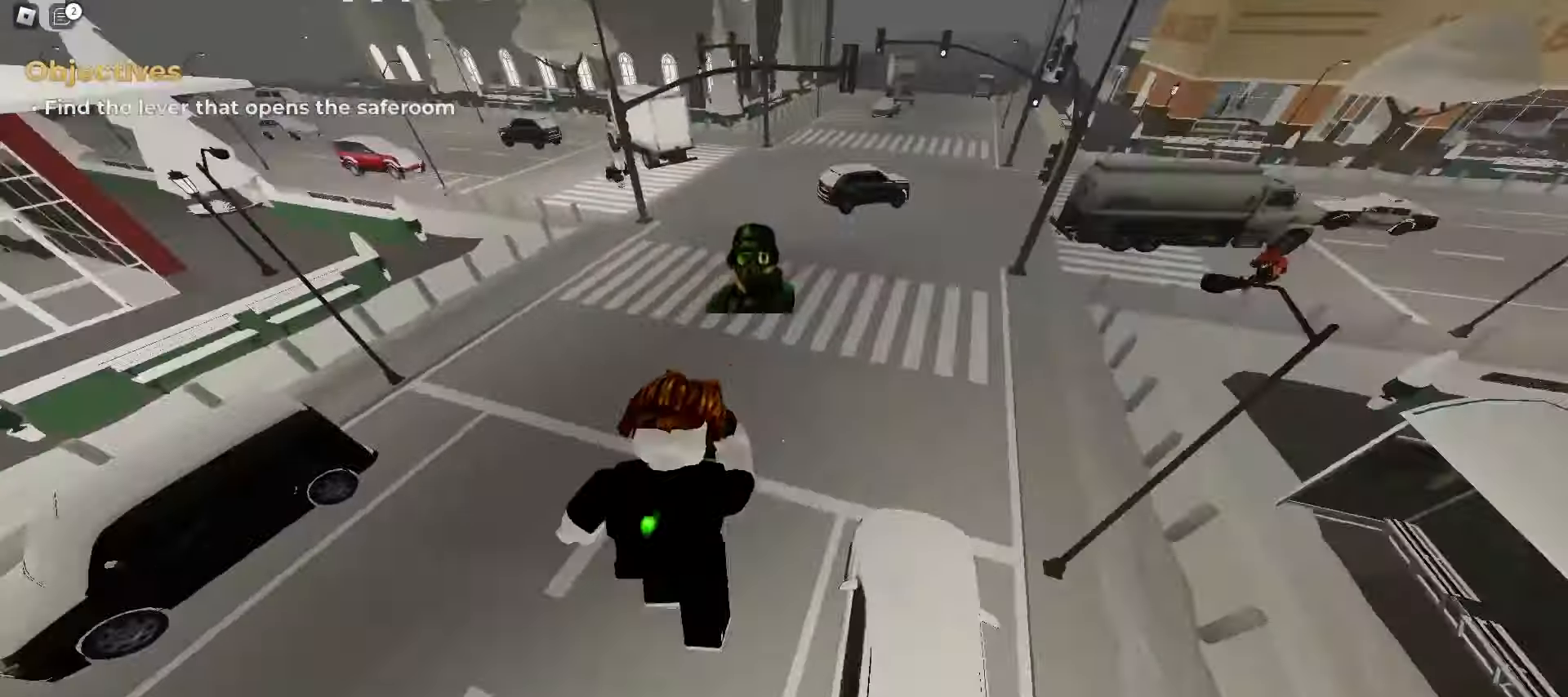
{"keys": ["a", "w"], "mouse": [], "events": []}
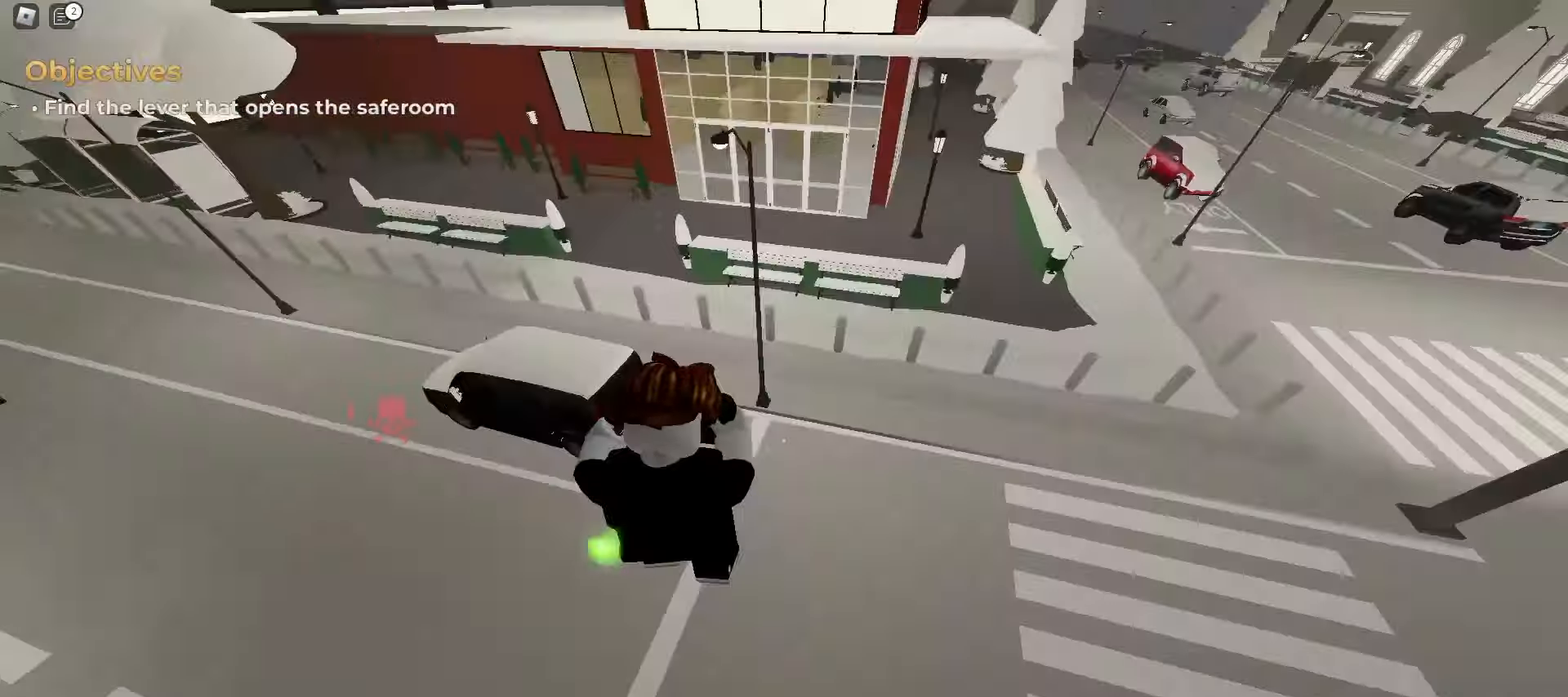
{"keys": ["a", "space", "w"], "mouse": [], "events": [[350, "space", "down"]]}
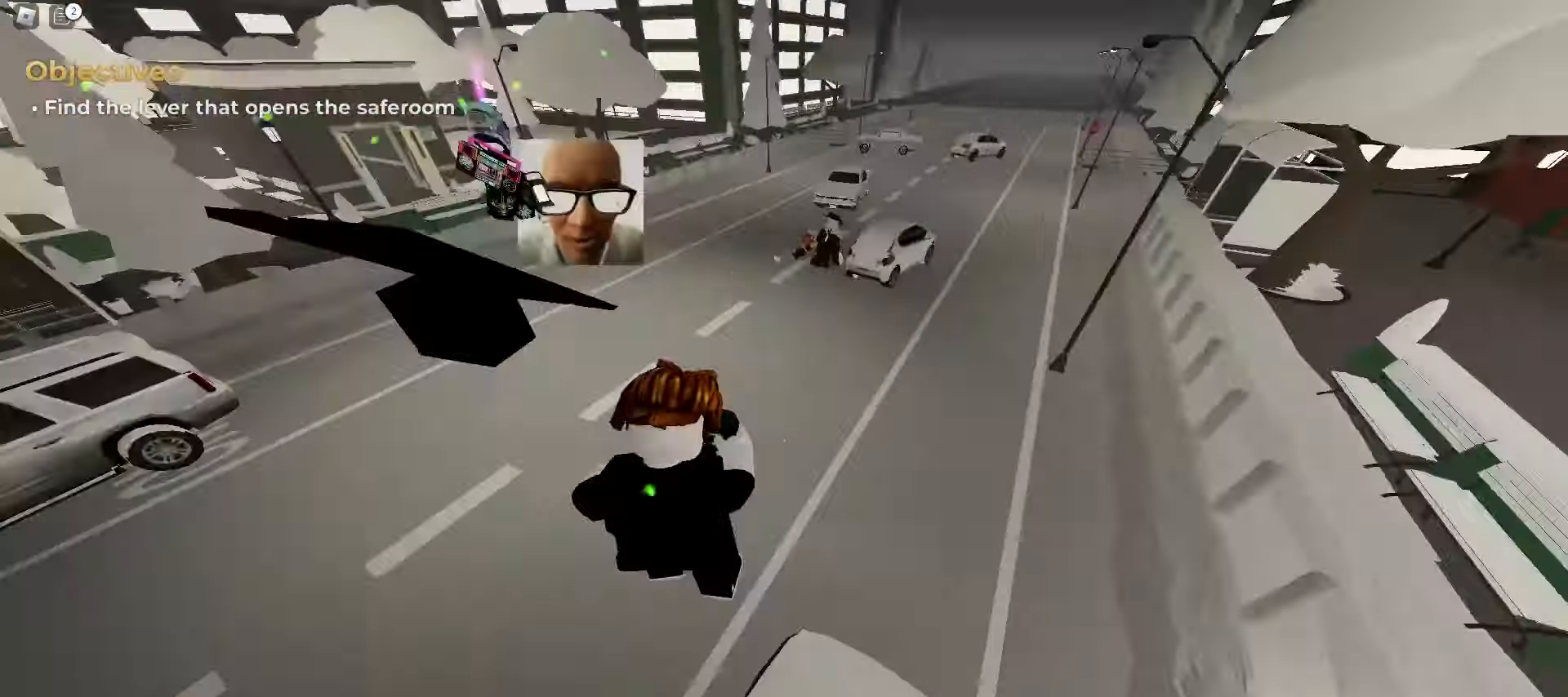
{"keys": ["a", "w"], "mouse": [], "events": [[17, "a", "up"], [17, "d", "down"], [17, "space", "up"], [300, "d", "up"], [317, "a", "down"]]}
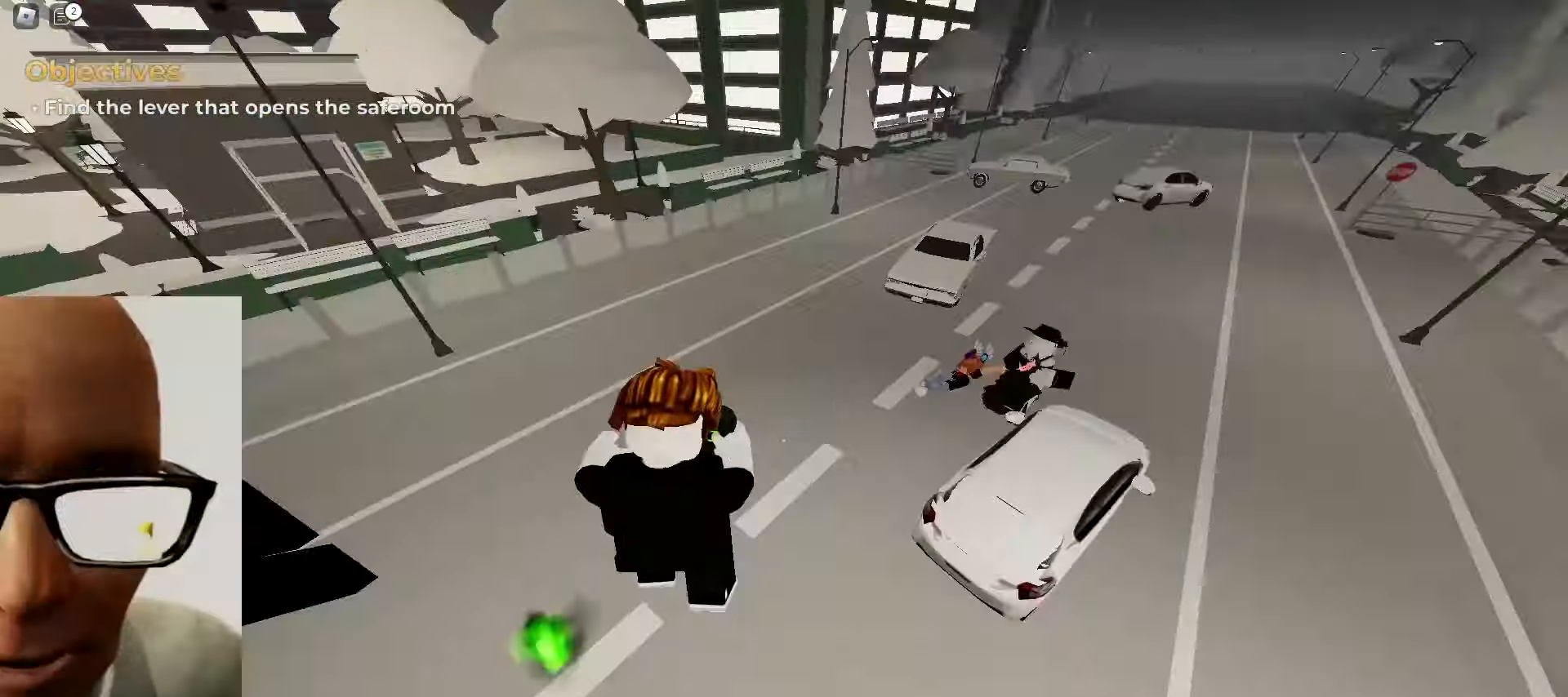
{"keys": ["a", "space", "w"], "mouse": [], "events": [[433, "space", "down"]]}
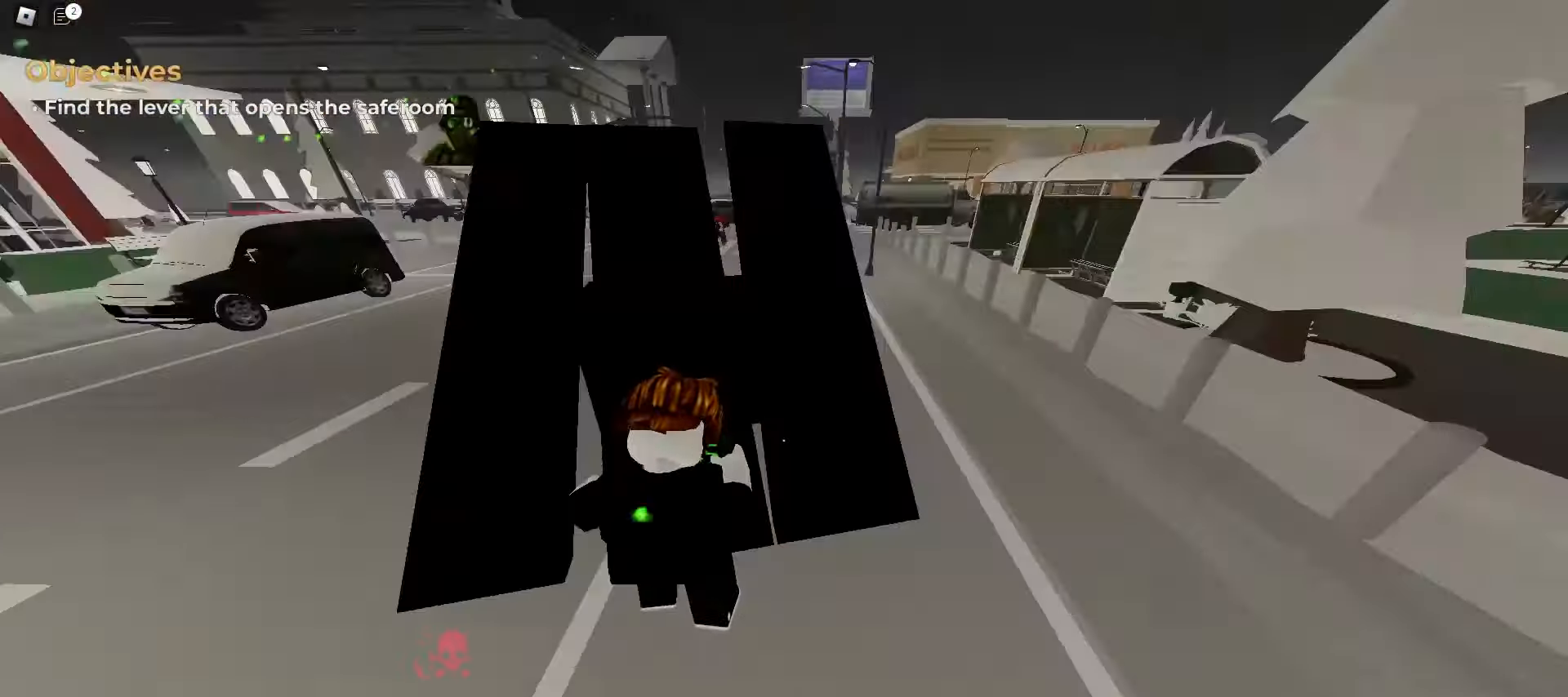
{"keys": ["d", "w"], "mouse": [], "events": [[83, "space", "up"], [100, "d", "down"], [133, "a", "up"], [250, "space", "down"], [433, "space", "up"]]}
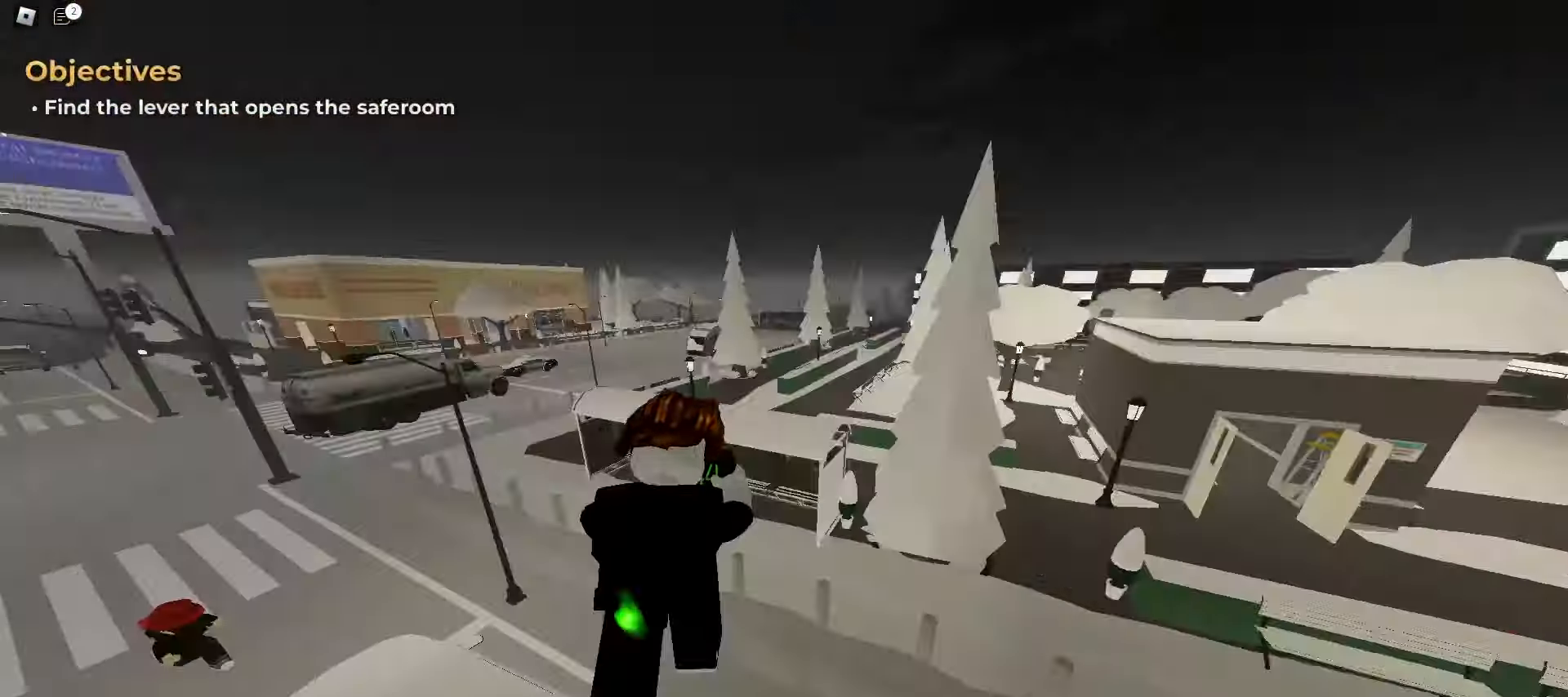
{"keys": ["a", "w"], "mouse": [], "events": [[17, "ctrl", "down"], [217, "a", "down"], [233, "d", "up"], [383, "ctrl", "up"]]}
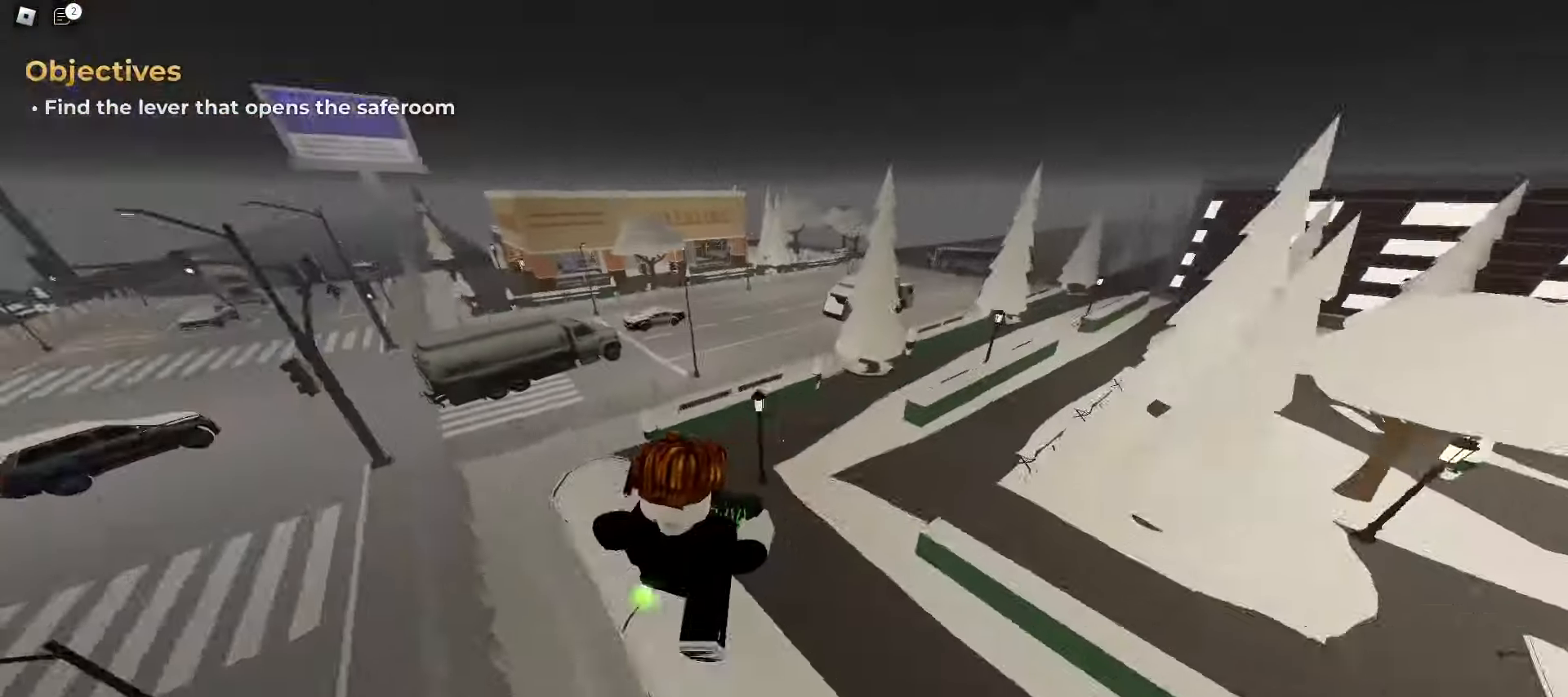
{"keys": ["d", "w"], "mouse": [], "events": [[150, "a", "up"], [367, "d", "down"]]}
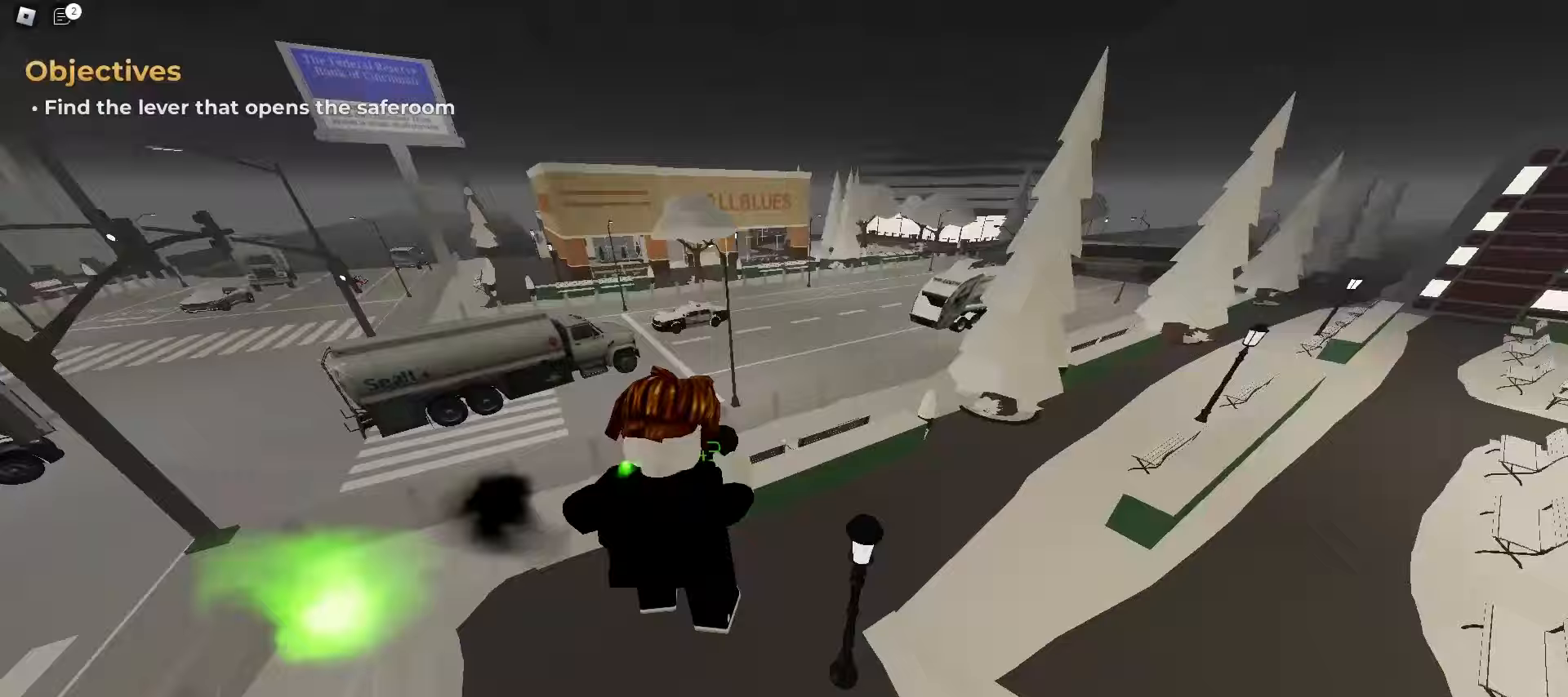
{"keys": ["a", "space", "w"], "mouse": [], "events": [[300, "a", "down"], [300, "d", "up"], [450, "space", "down"]]}
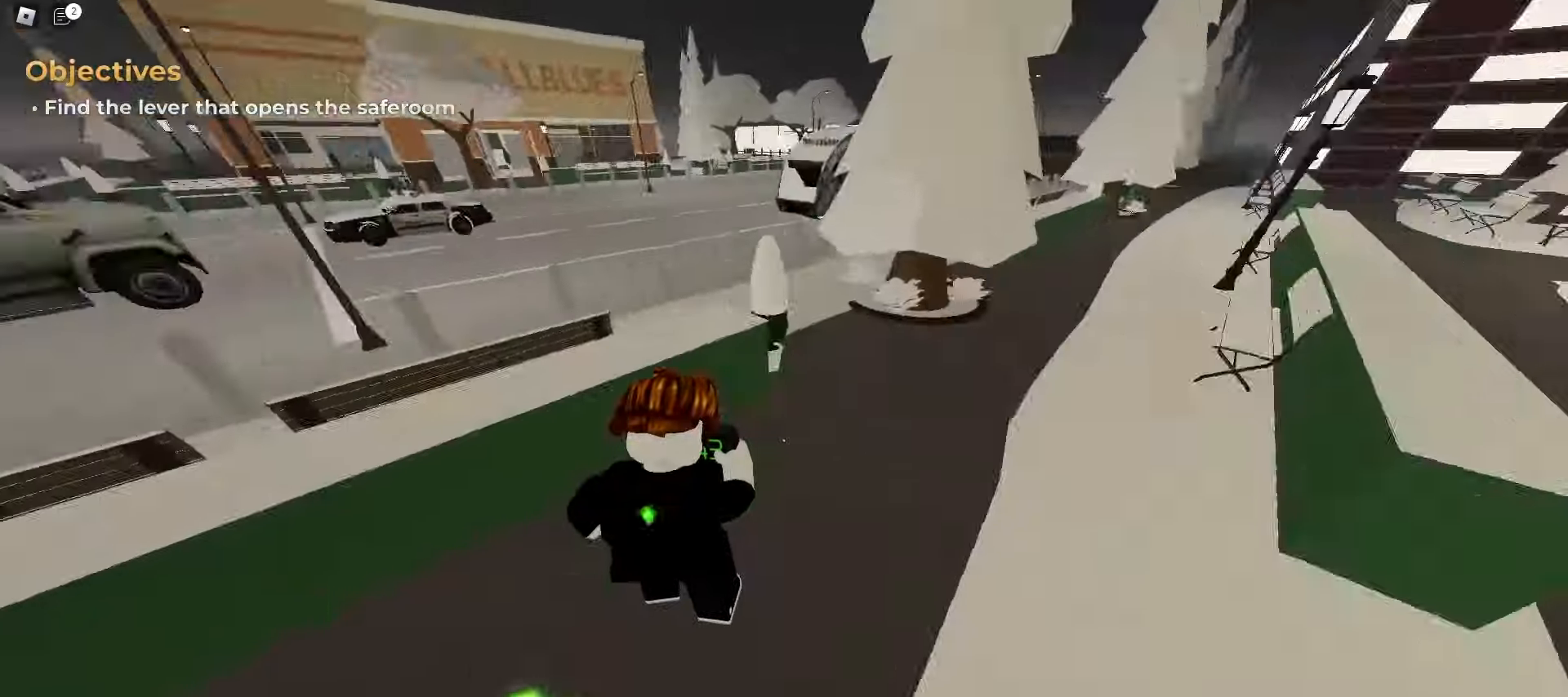
{"keys": ["d", "w"], "mouse": [], "events": [[183, "space", "up"], [233, "space", "down"], [400, "a", "up"], [433, "d", "down"], [433, "space", "up"]]}
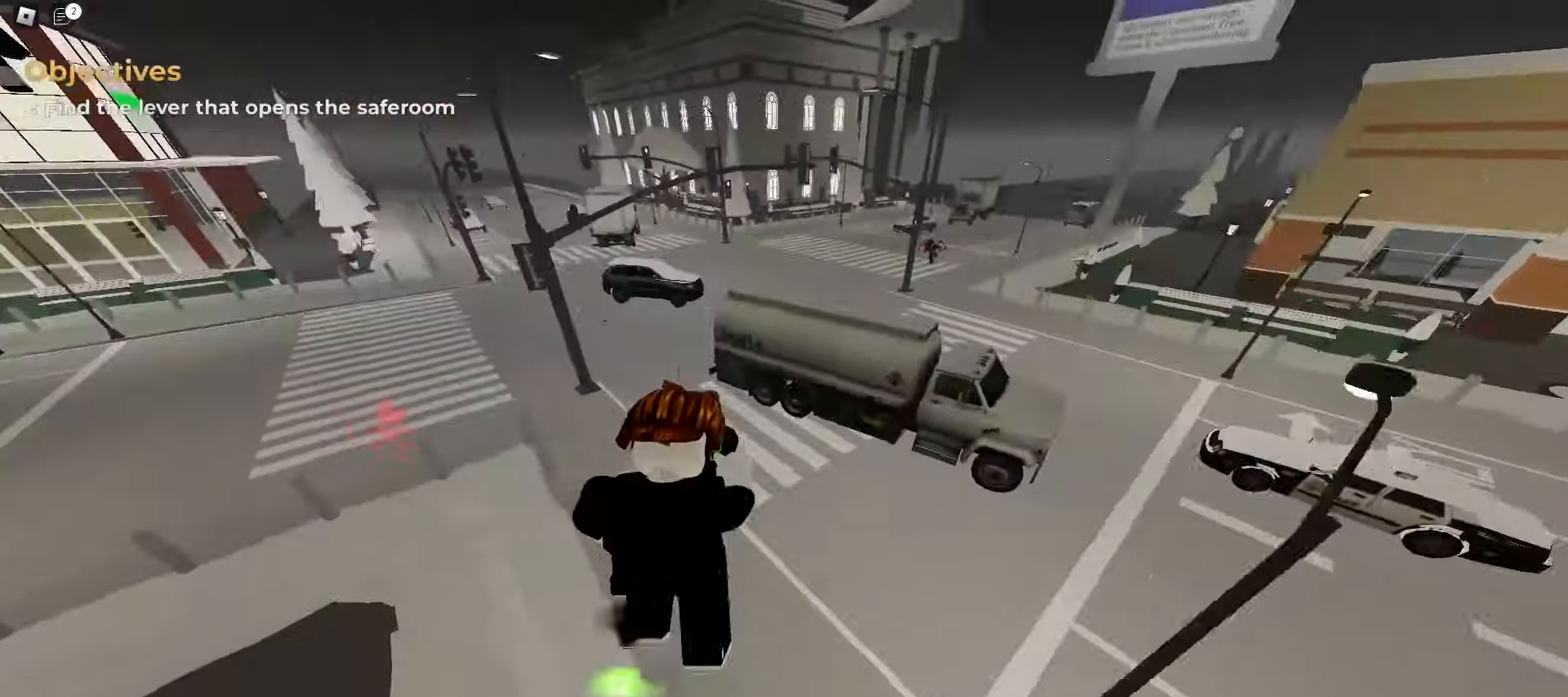
{"keys": ["d", "w"], "mouse": [], "events": []}
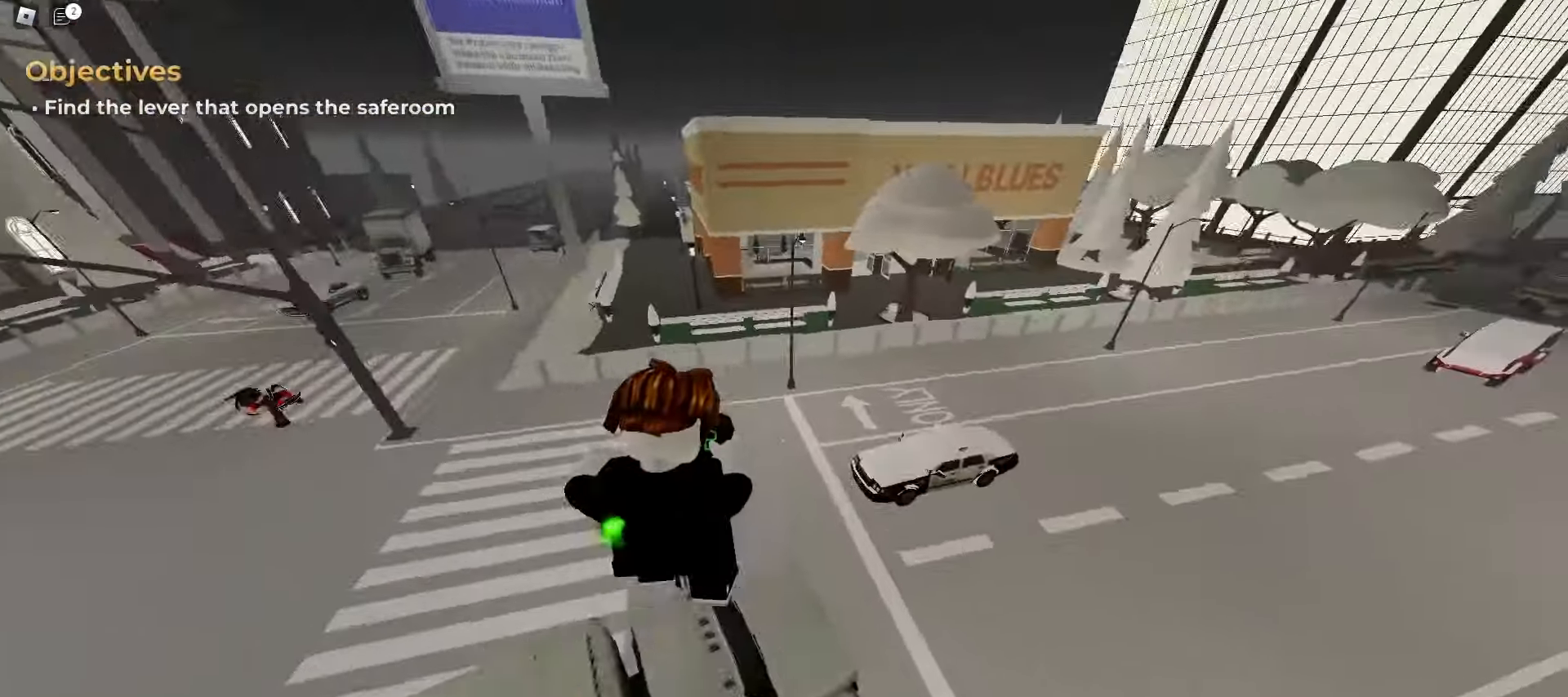
{"keys": ["d", "w"], "mouse": [], "events": []}
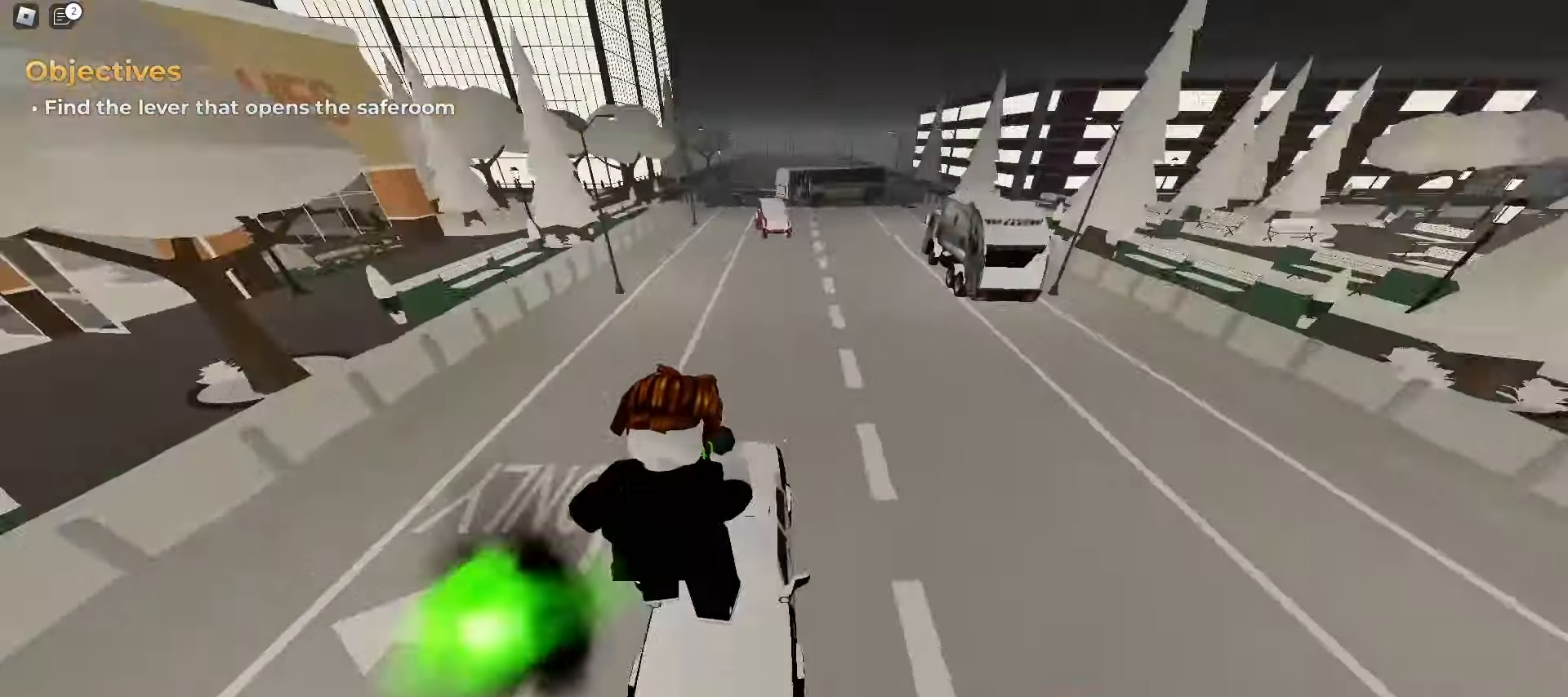
{"keys": ["d", "w"], "mouse": [], "events": [[183, "space", "down"], [367, "space", "up"]]}
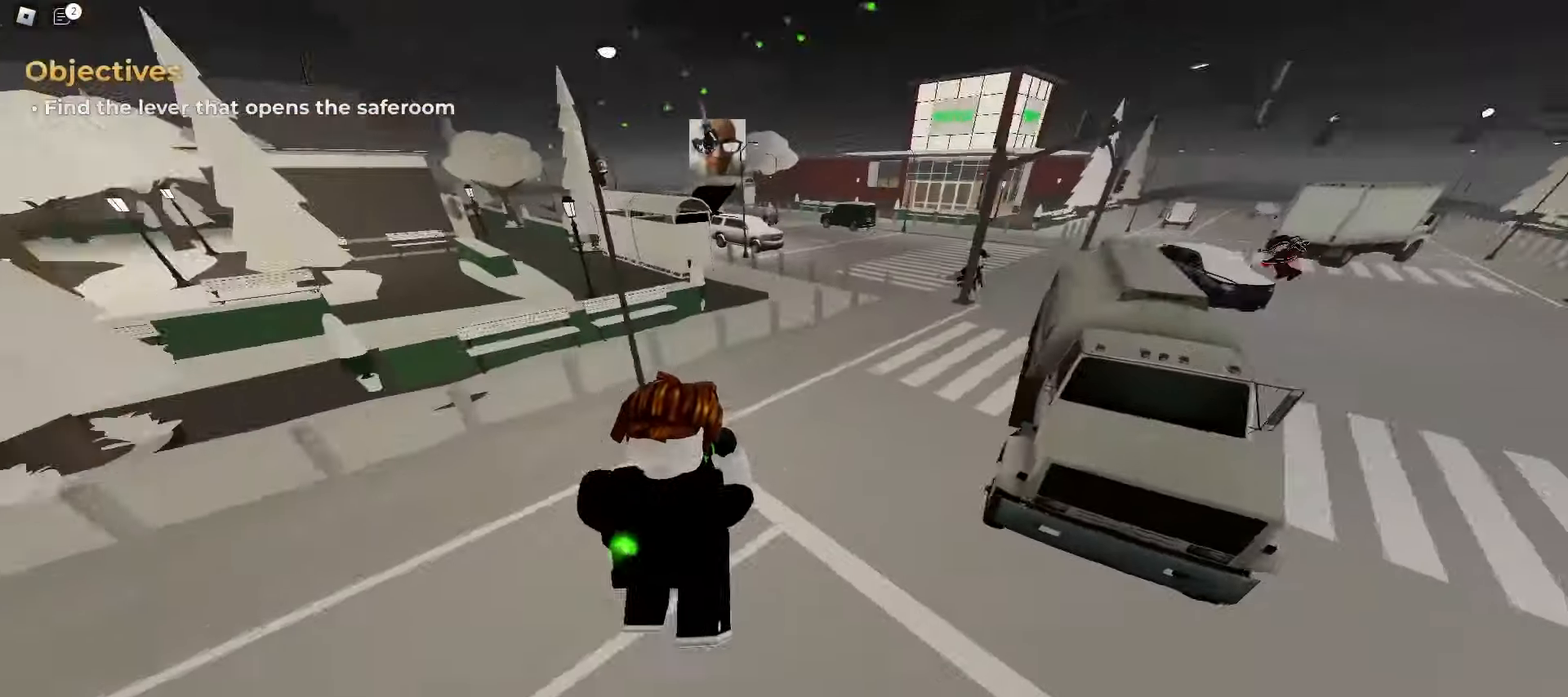
{"keys": ["d", "w"], "mouse": [], "events": [[317, "d", "up"], [350, "a", "down"], [450, "a", "up"], [467, "d", "down"]]}
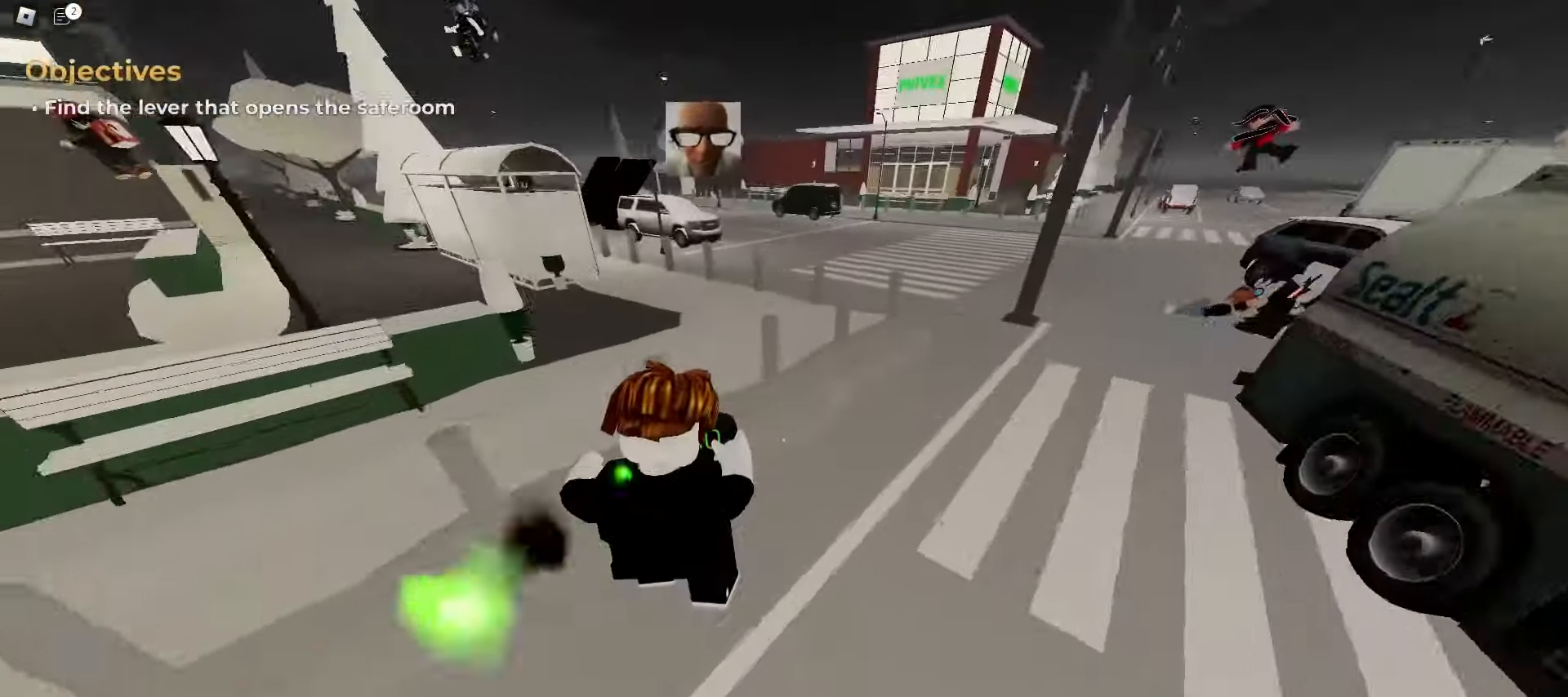
{"keys": ["d", "w"], "mouse": [], "events": [[150, "space", "down"], [333, "space", "up"]]}